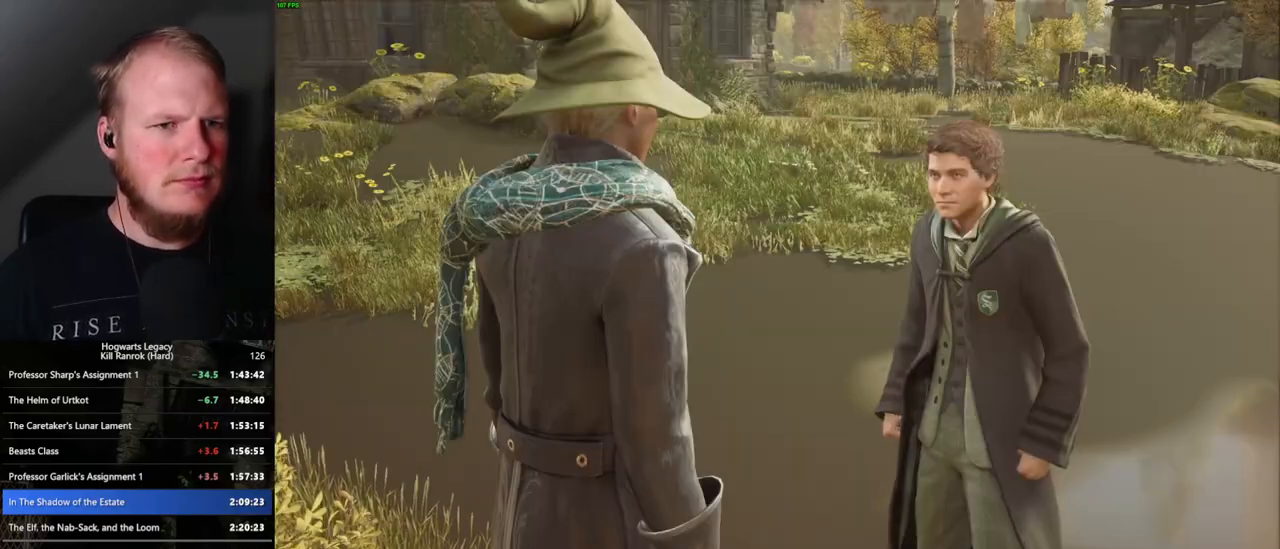
Gameplay with keyboard and mouse; each line is a JSON object with the keys and mouse buttons held at the frame after it. "events" lists presses ("down") and releases ("up") of ".", "/", "0", "1", "2", "3", "4", "5", "6", "7", "8", "9", "a", "alt_l", "alt_r", "b", "backslash", "backspace", "c", "caps_lock", "comma", "ctrl_l", "ctrl_r", "d", "e", "equals", "escape", "f", "f1", "f10", "f11", "f12", "f2", "f3", "f4", "f5", "f6", "f7", "f8", "f9", "g", "h", "i", "j", "k", "l", "lbracket", "m", "minus", "n", "o", "p", "q", "quote", "r", "rbracket", "return", "s", "semicolon", "shift_l", "shift_r", "space", "super_l", "super_r", "t", "tab", "tilde", "u", "v", "w", "x", "y", "z", "mouse_left", "mouse_wheel", "mouse_right", "mouse_mb4" and "mouse_mb5" between this image and that frame as [ms after this image, input, new state], when the widget could be followed in between. "mouse_left", "mouse_wheel", "mouse_right", "mouse_mb4", "mouse_mb5" = the "left", "wheel", "right", "mb4", "mb5" buttons of the "mouse" list. No other keys are recorded. "wheel" means that the mouse wheel is clicked or scrolled. Mouse movement is not recorded.
{"keys": ["q"], "mouse": [], "events": [[117, "space", "down"], [133, "mouse_wheel", "down"], [167, "mouse_wheel", "up"], [167, "space", "up"], [183, "q", "up"], [217, "mouse_wheel", "down"], [250, "mouse_wheel", "up"], [250, "q", "down"], [283, "mouse_wheel", "down"], [283, "space", "down"], [333, "mouse_wheel", "up"], [333, "q", "up"], [333, "space", "up"], [417, "q", "down"], [433, "space", "down"], [500, "space", "up"]]}
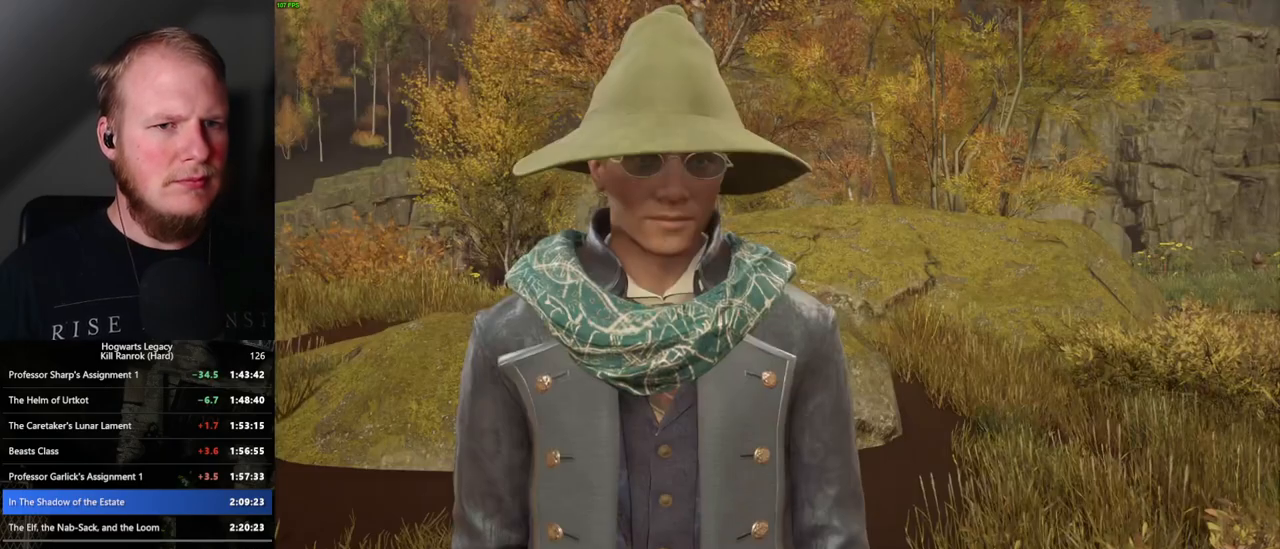
{"keys": [], "mouse": [], "events": [[17, "q", "up"], [67, "q", "down"], [83, "mouse_wheel", "down"], [83, "space", "down"], [150, "mouse_wheel", "up"], [150, "q", "up"], [150, "space", "up"], [167, "mouse_wheel", "down"], [233, "mouse_wheel", "up"], [233, "q", "down"], [267, "mouse_wheel", "down"], [283, "mouse_wheel", "up"], [300, "mouse_wheel", "down"], [317, "mouse_wheel", "up"], [350, "q", "up"], [350, "space", "down"], [483, "space", "up"]]}
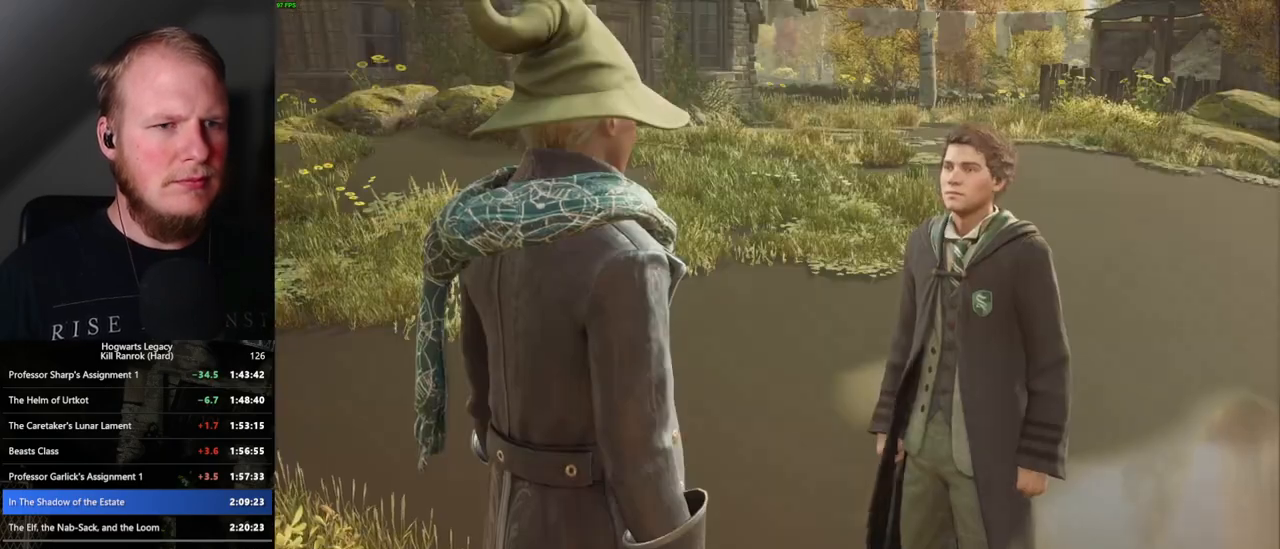
{"keys": [], "mouse": [], "events": [[67, "q", "down"], [83, "mouse_wheel", "down"], [117, "mouse_wheel", "up"], [133, "mouse_wheel", "down"], [150, "mouse_wheel", "up"], [150, "q", "up"], [183, "mouse_wheel", "down"], [233, "mouse_wheel", "up"], [250, "q", "down"], [283, "space", "down"], [333, "q", "up"], [350, "space", "up"], [417, "q", "down"], [500, "q", "up"]]}
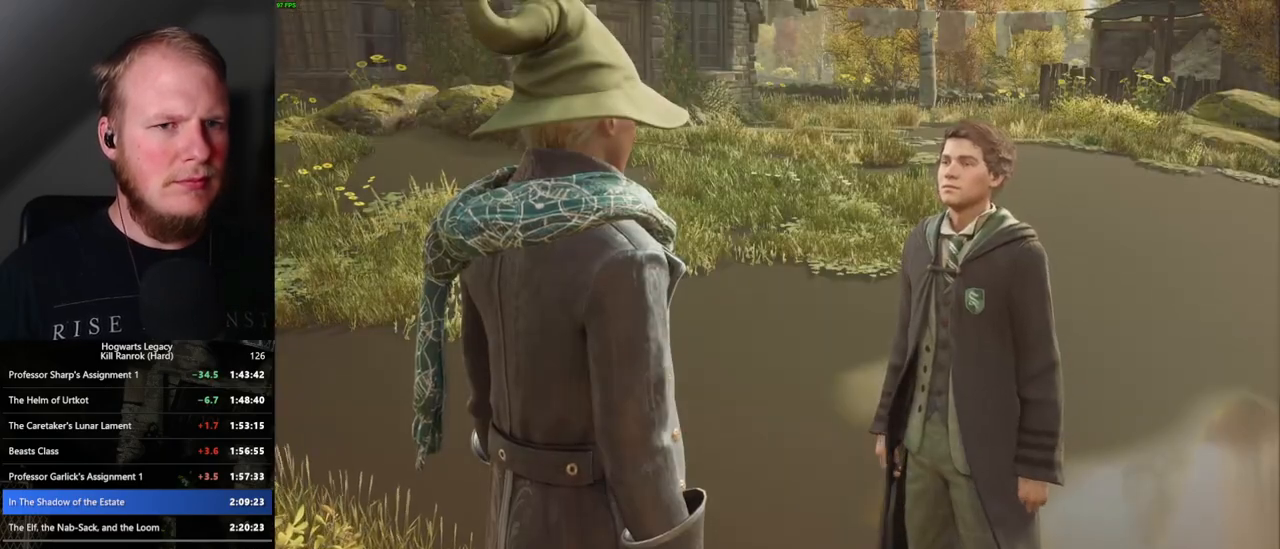
{"keys": ["q"], "mouse": [], "events": [[100, "q", "down"], [100, "space", "down"], [117, "mouse_wheel", "down"], [150, "mouse_wheel", "up"], [167, "mouse_wheel", "down"], [167, "space", "up"], [183, "mouse_wheel", "up"], [183, "q", "up"], [217, "mouse_wheel", "down"], [267, "mouse_wheel", "up"], [267, "q", "down"], [283, "space", "down"], [350, "space", "up"], [367, "q", "up"], [400, "mouse_wheel", "down"], [417, "mouse_wheel", "up"], [450, "q", "down"], [467, "space", "down"], [500, "space", "up"]]}
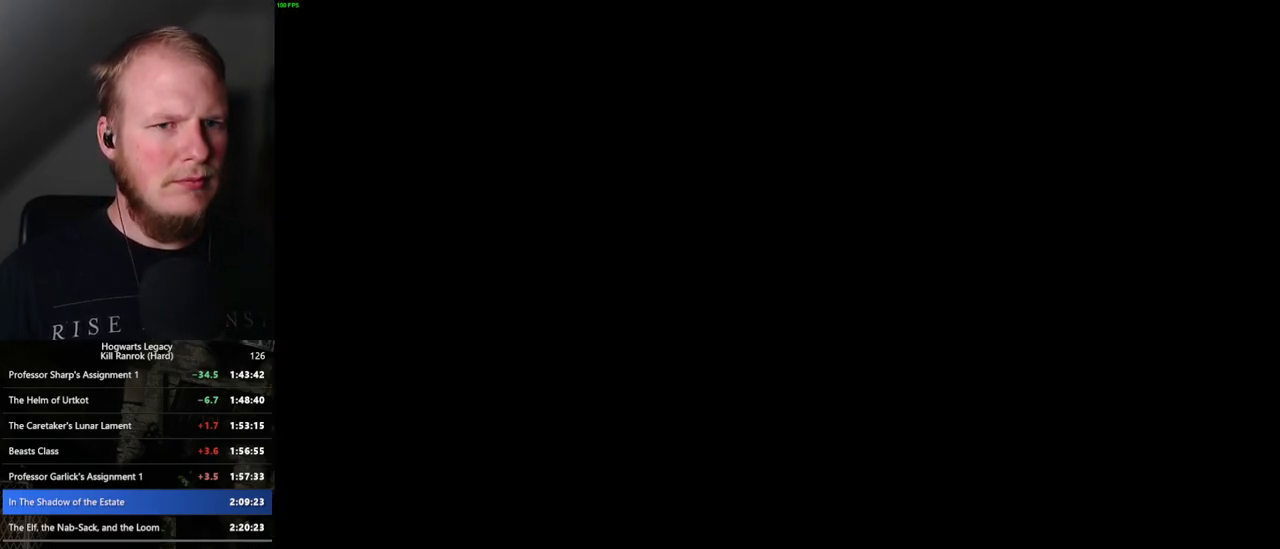
{"keys": ["a", "w"], "mouse": [], "events": [[17, "q", "up"], [267, "a", "down"], [283, "w", "down"]]}
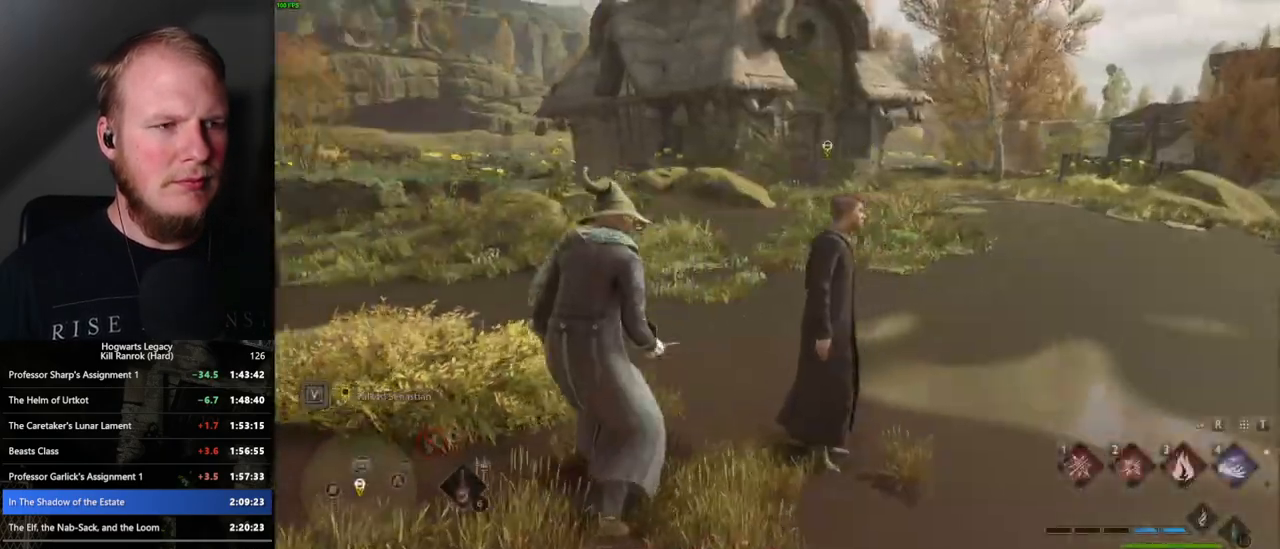
{"keys": ["space", "w"], "mouse": [], "events": [[83, "a", "up"], [167, "a", "down"], [200, "a", "up"], [417, "space", "down"]]}
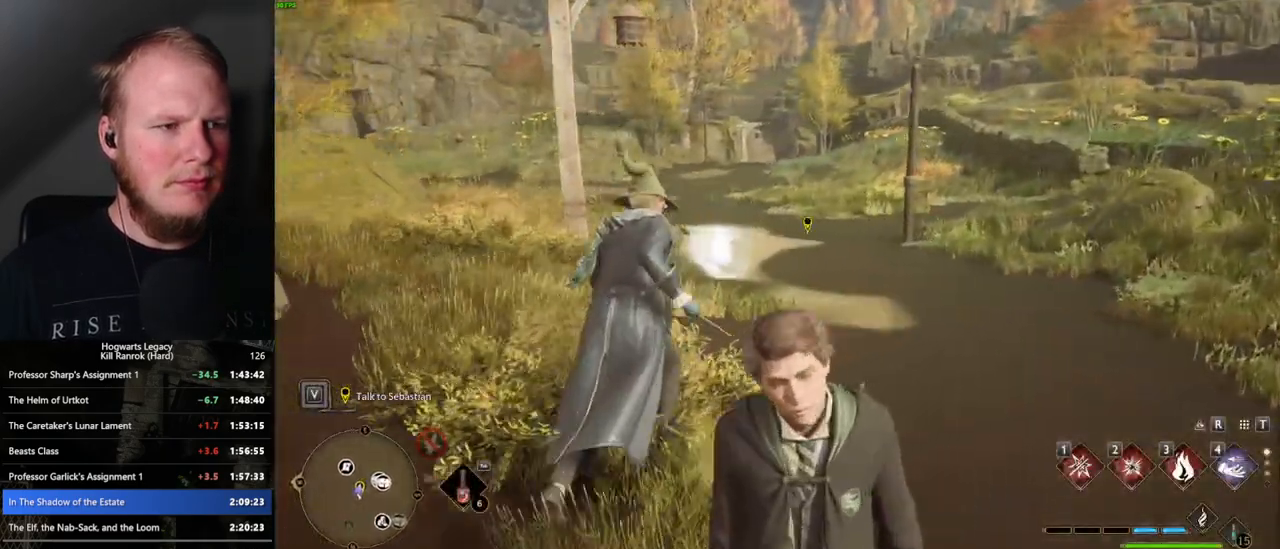
{"keys": ["space", "w"], "mouse": [], "events": []}
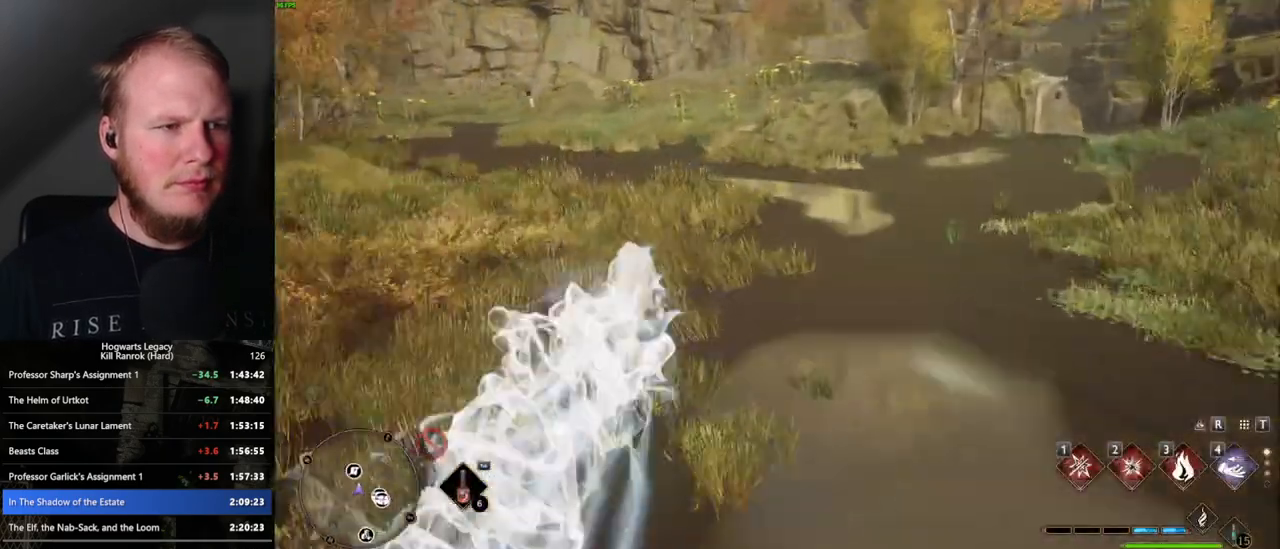
{"keys": ["space", "w"], "mouse": [], "events": [[17, "space", "up"], [33, "shift_l", "down"], [150, "shift_l", "up"], [400, "space", "down"]]}
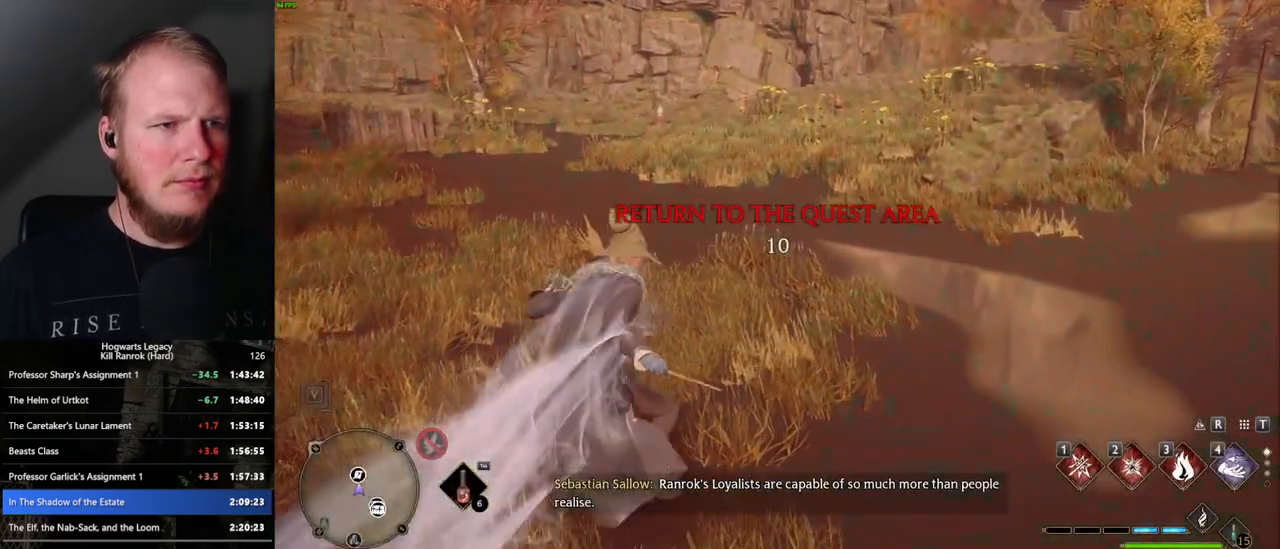
{"keys": ["space", "w"], "mouse": [], "events": []}
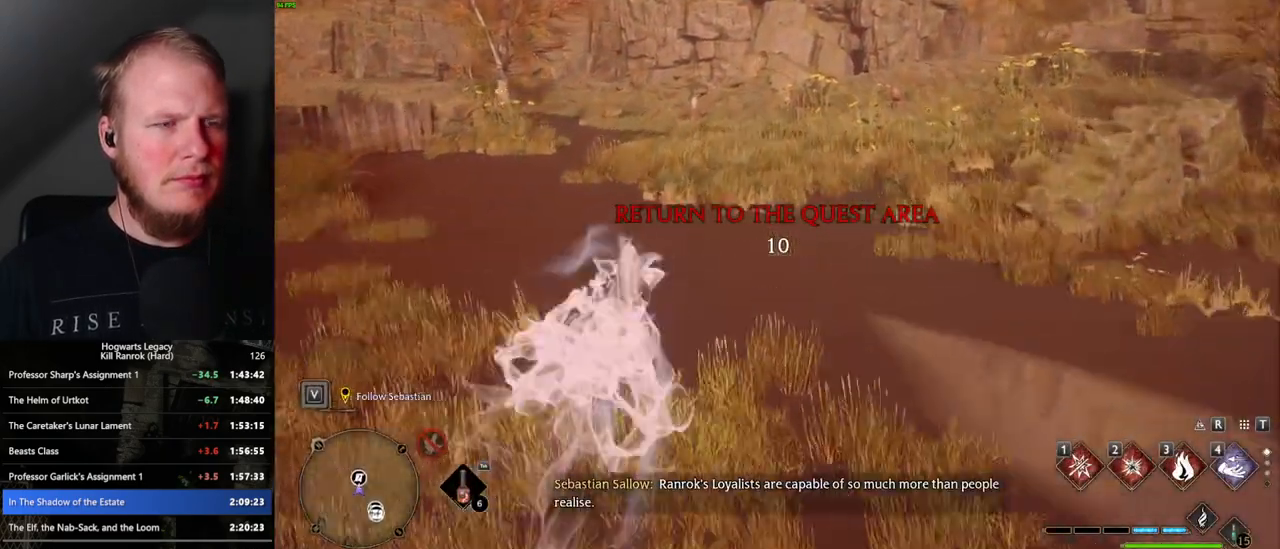
{"keys": ["w"], "mouse": [], "events": [[233, "space", "up"]]}
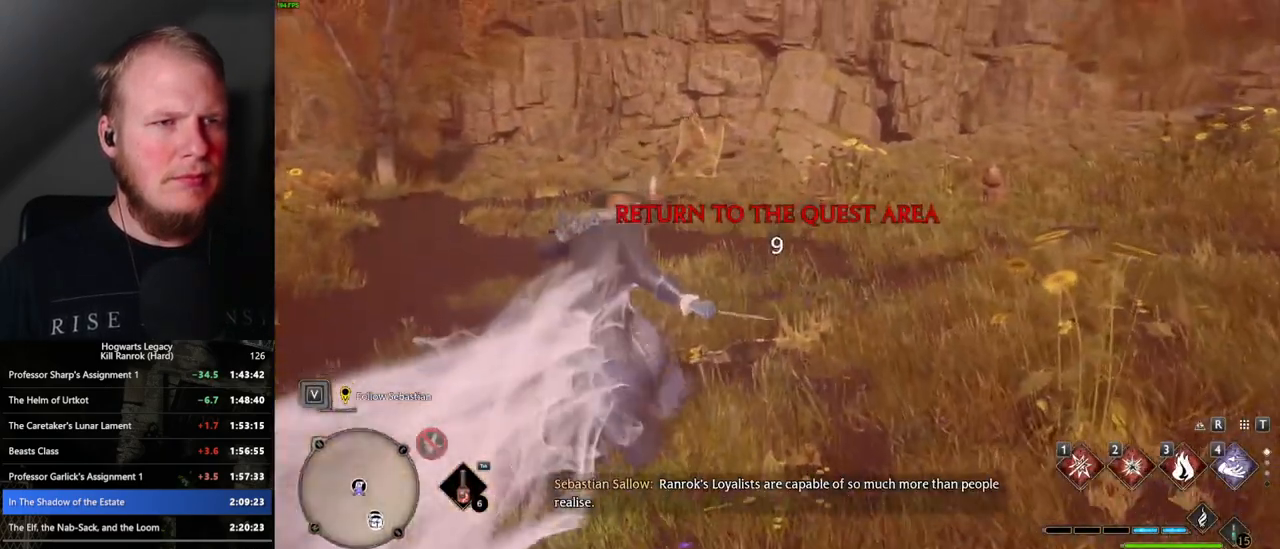
{"keys": [], "mouse": [], "events": [[33, "r", "down"], [133, "r", "up"], [150, "w", "up"], [250, "r", "down"], [333, "r", "up"], [417, "r", "down"], [500, "r", "up"]]}
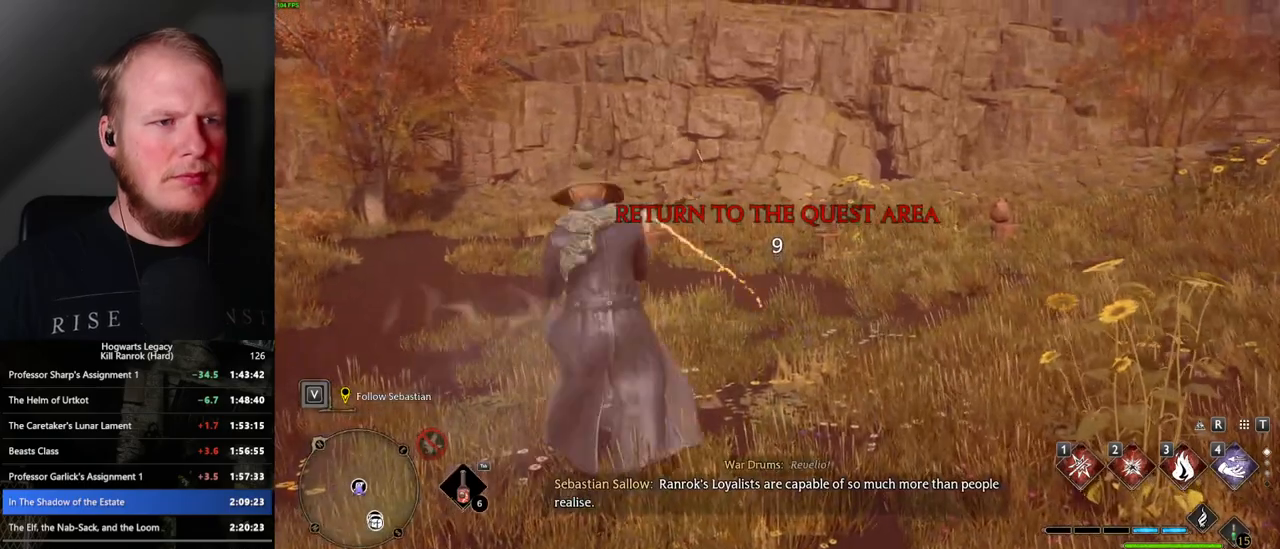
{"keys": ["4"], "mouse": [], "events": [[367, "4", "down"], [417, "4", "up"], [500, "4", "down"]]}
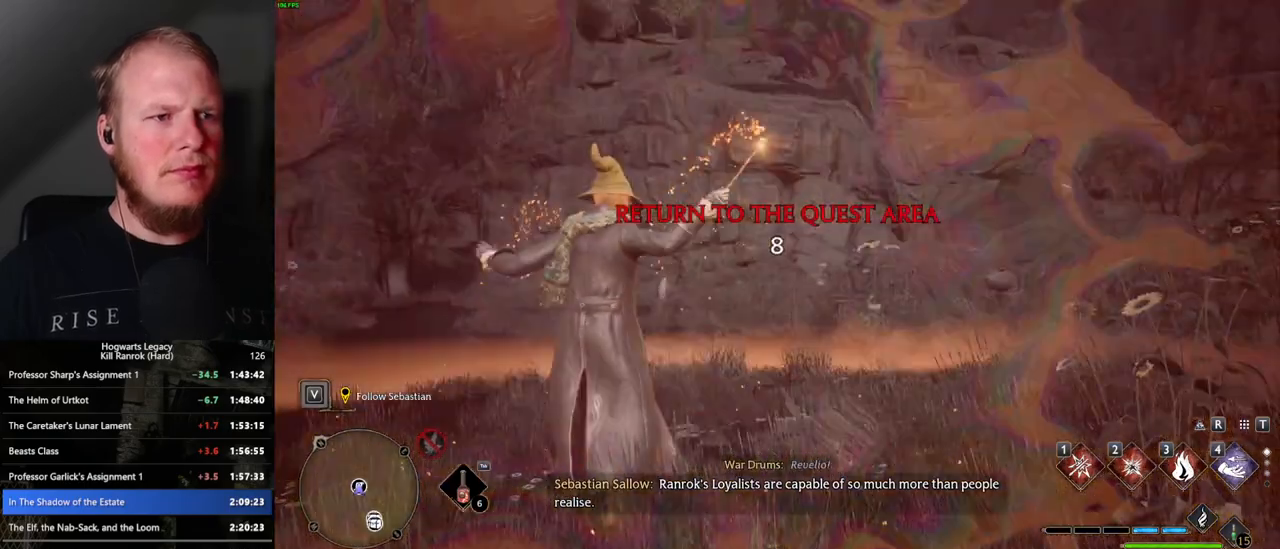
{"keys": [], "mouse": [], "events": [[83, "4", "up"], [167, "4", "down"], [200, "4", "up"], [283, "4", "down"], [350, "4", "up"], [417, "4", "down"], [483, "4", "up"]]}
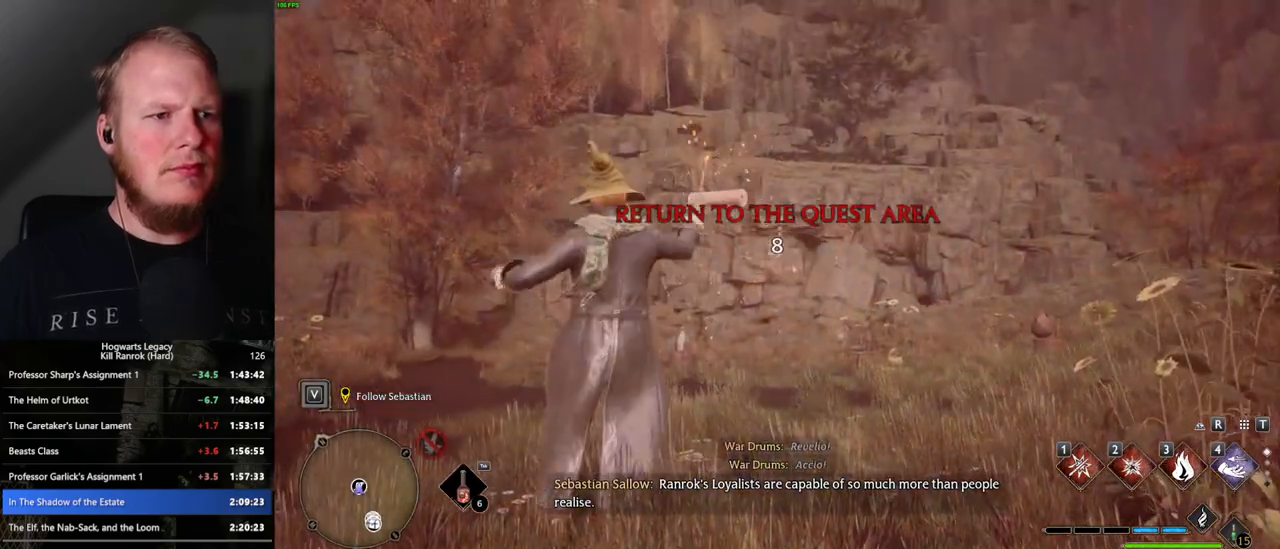
{"keys": [], "mouse": [], "events": [[50, "4", "down"], [133, "4", "up"]]}
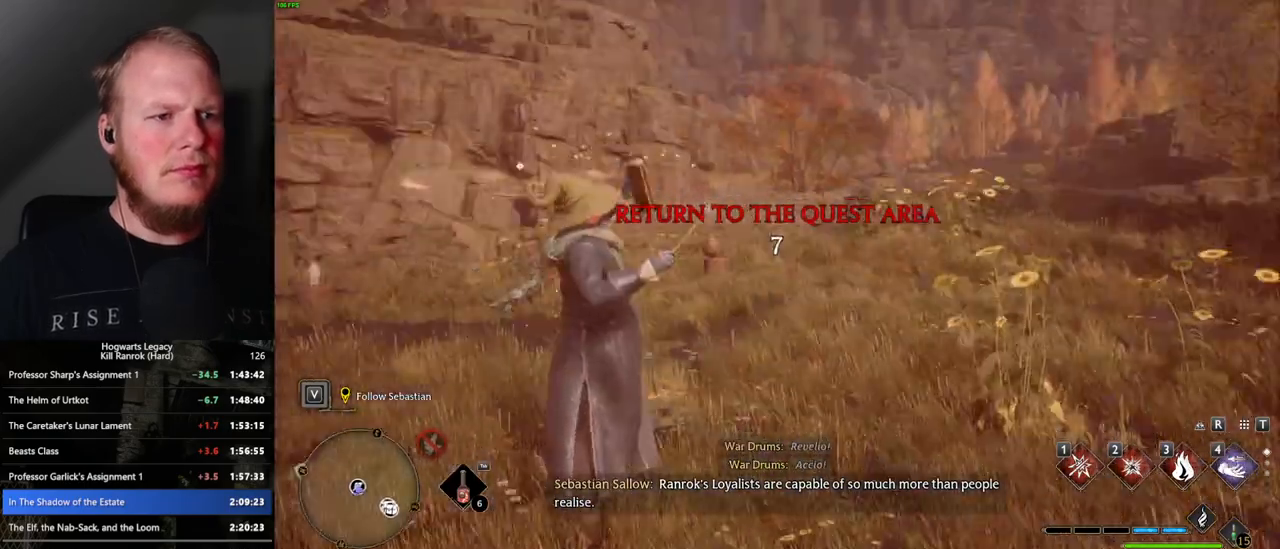
{"keys": [], "mouse": [], "events": [[367, "space", "down"], [433, "space", "up"]]}
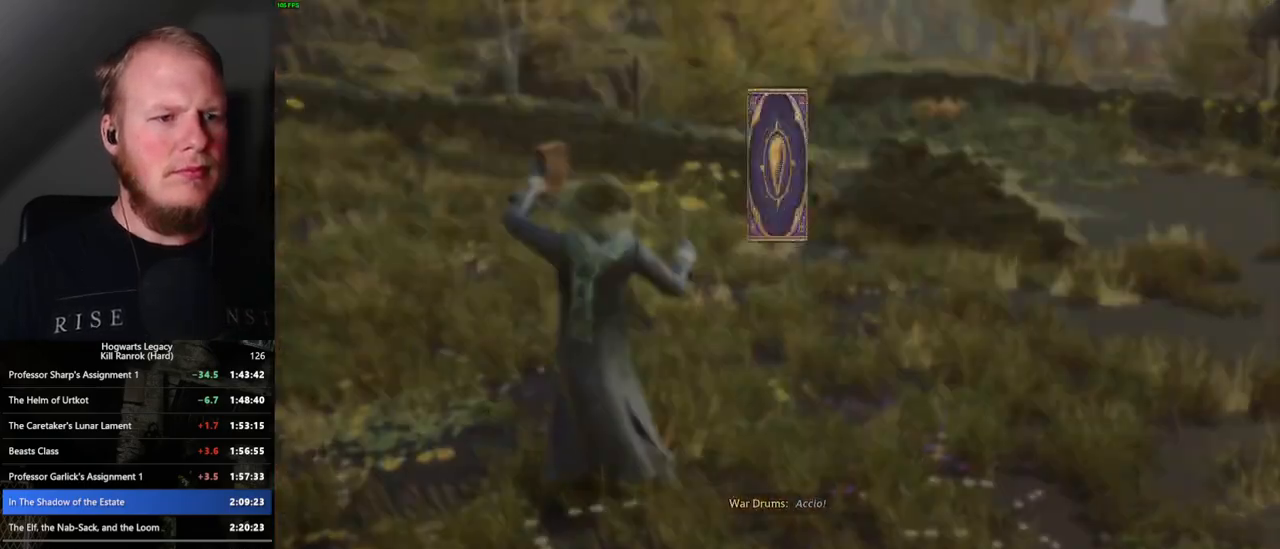
{"keys": ["space"], "mouse": [], "events": [[33, "space", "down"], [100, "space", "up"], [200, "space", "down"], [250, "space", "up"], [350, "space", "down"], [433, "space", "up"], [483, "space", "down"]]}
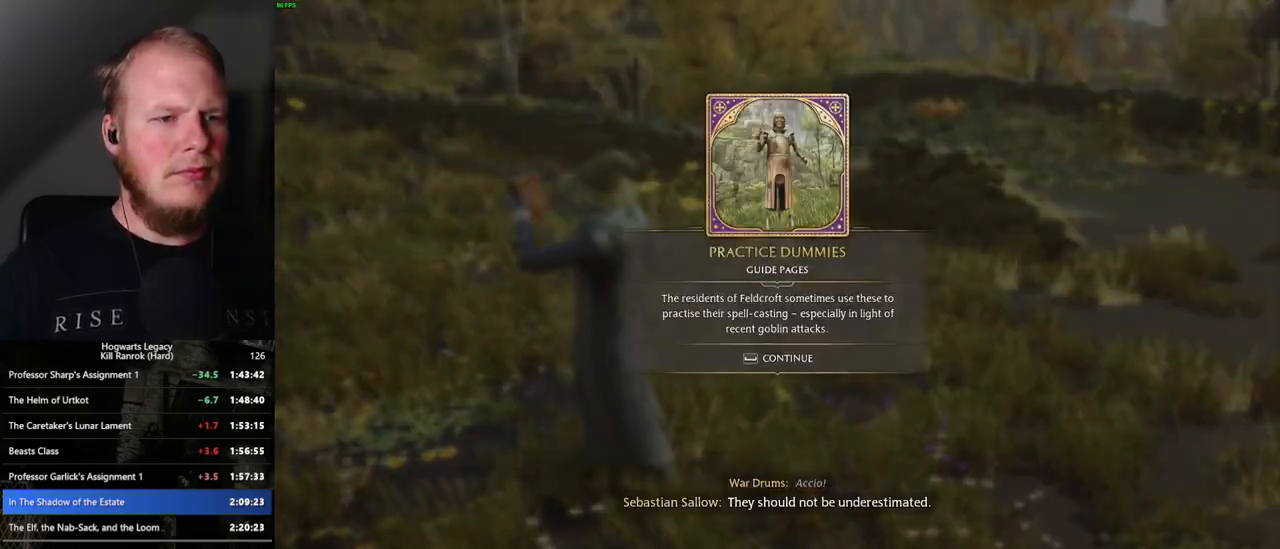
{"keys": ["d", "space", "w"], "mouse": [], "events": [[200, "space", "up"], [367, "d", "down"], [383, "w", "down"], [500, "space", "down"]]}
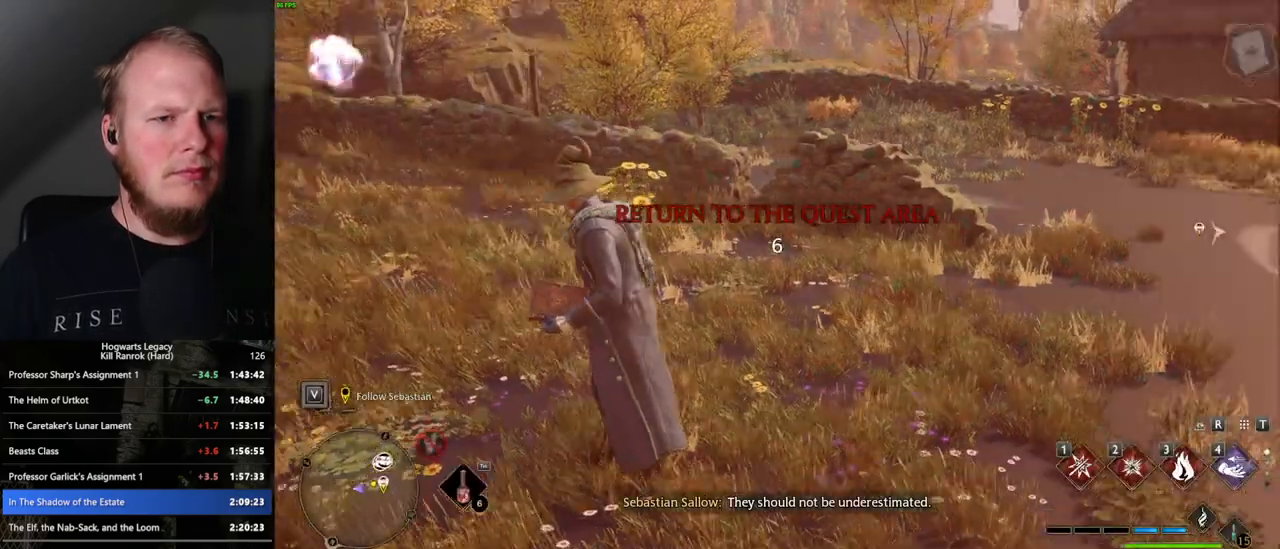
{"keys": ["space", "w"], "mouse": [], "events": [[317, "d", "up"]]}
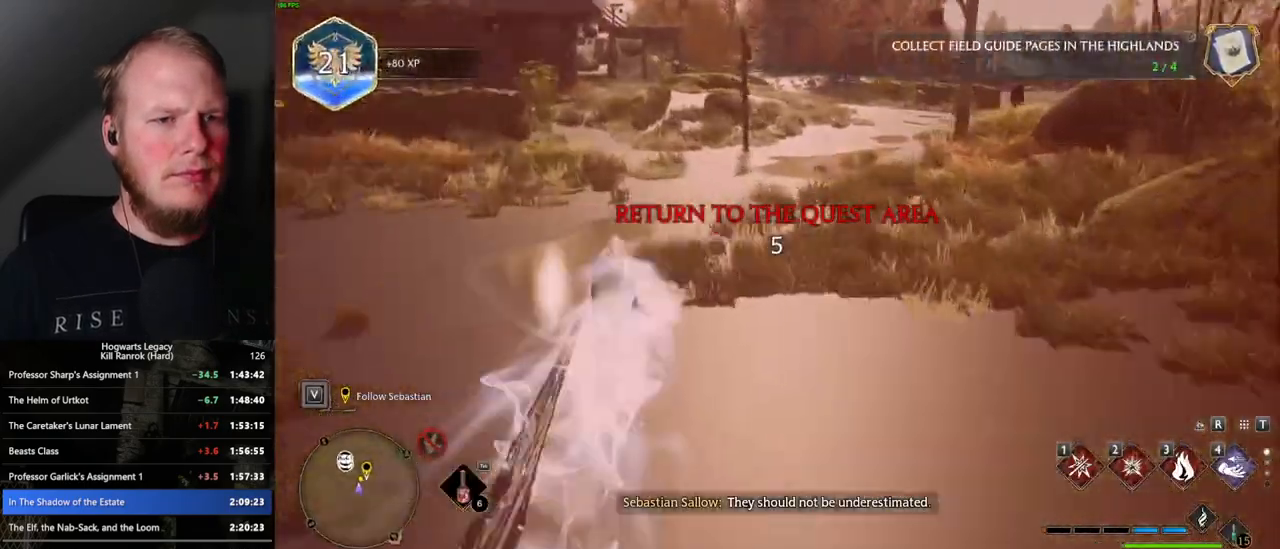
{"keys": ["w"], "mouse": [], "events": [[133, "space", "up"]]}
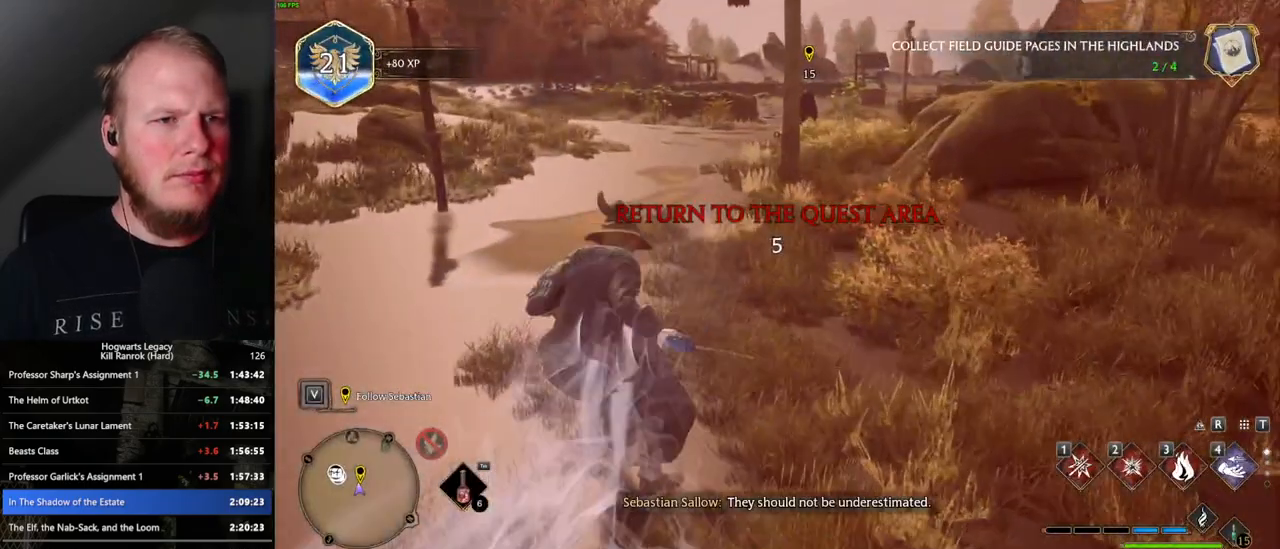
{"keys": ["space", "w"], "mouse": [], "events": [[33, "space", "down"]]}
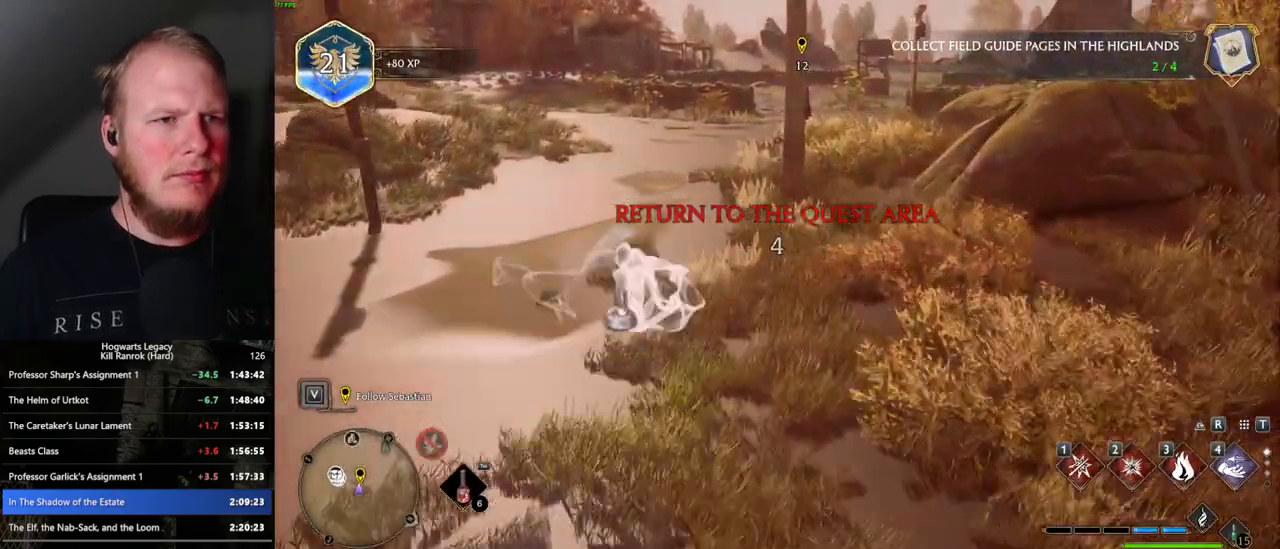
{"keys": ["a", "w"], "mouse": [], "events": [[133, "space", "up"], [150, "a", "down"]]}
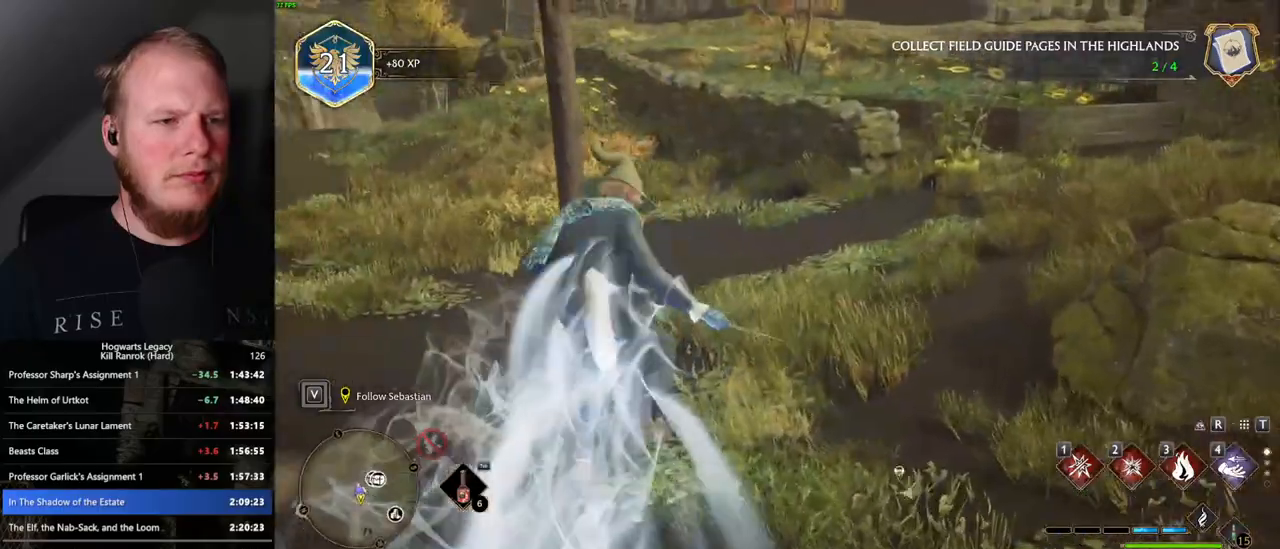
{"keys": ["w"], "mouse": [], "events": [[133, "a", "up"]]}
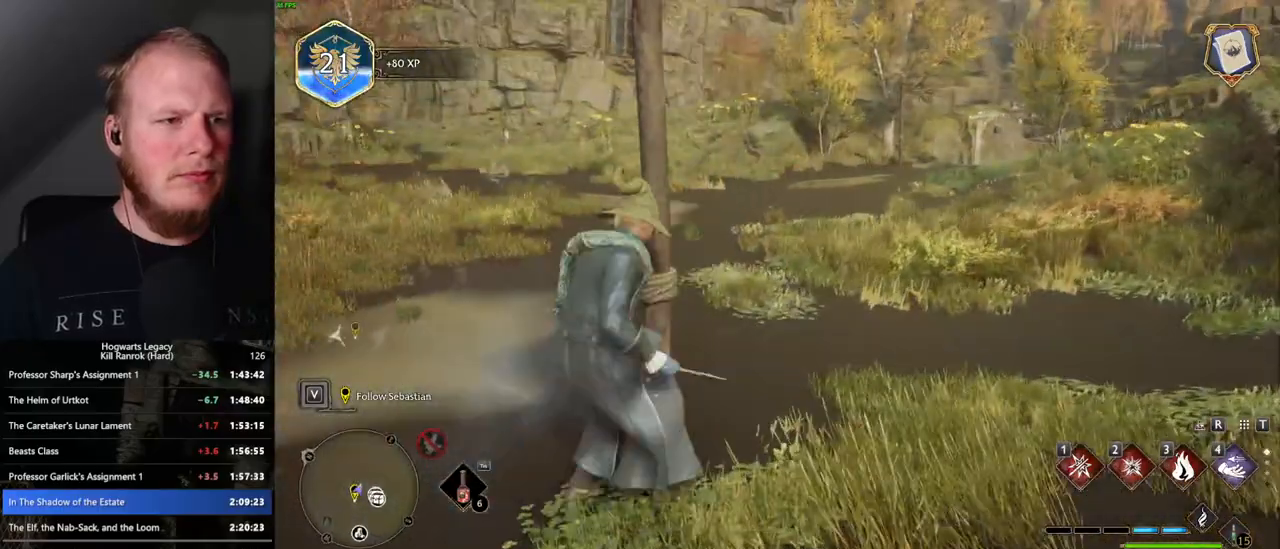
{"keys": ["space", "w"], "mouse": [], "events": [[83, "a", "down"], [317, "a", "up"], [350, "space", "down"]]}
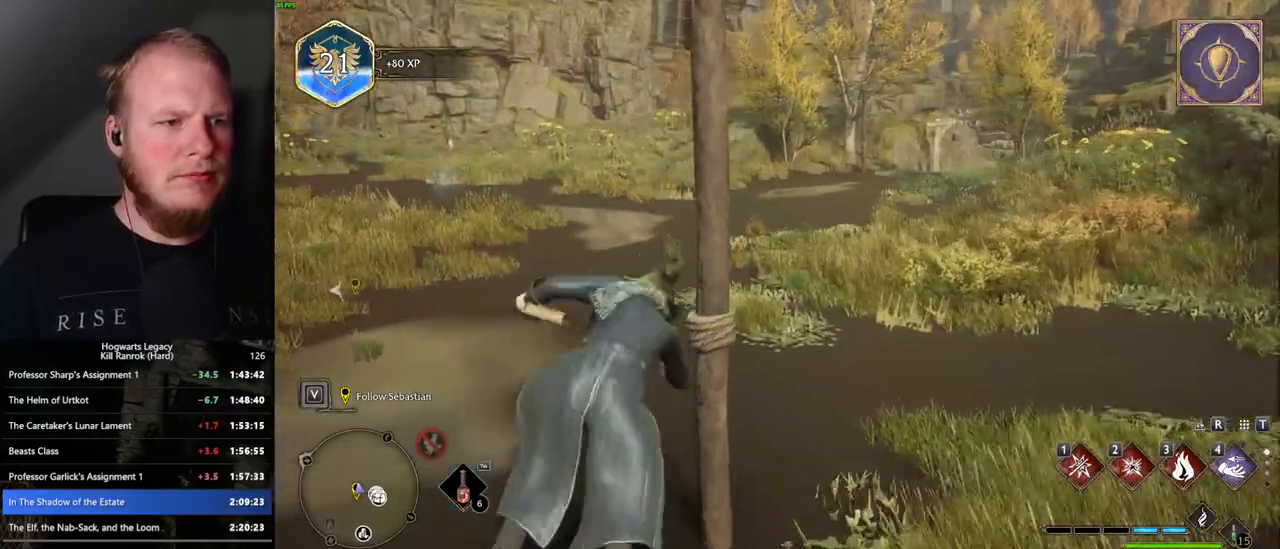
{"keys": ["w"], "mouse": [], "events": [[383, "space", "up"]]}
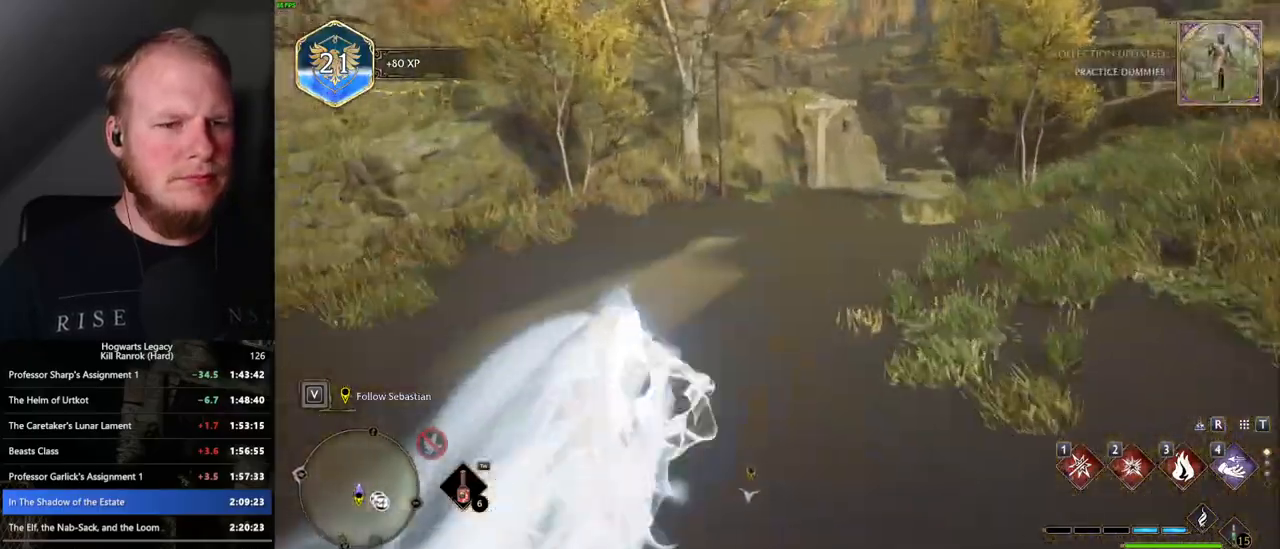
{"keys": ["space", "w"], "mouse": [], "events": [[317, "space", "down"], [400, "mouse_wheel", "down"], [433, "mouse_wheel", "up"], [467, "mouse_wheel", "down"], [483, "mouse_wheel", "up"]]}
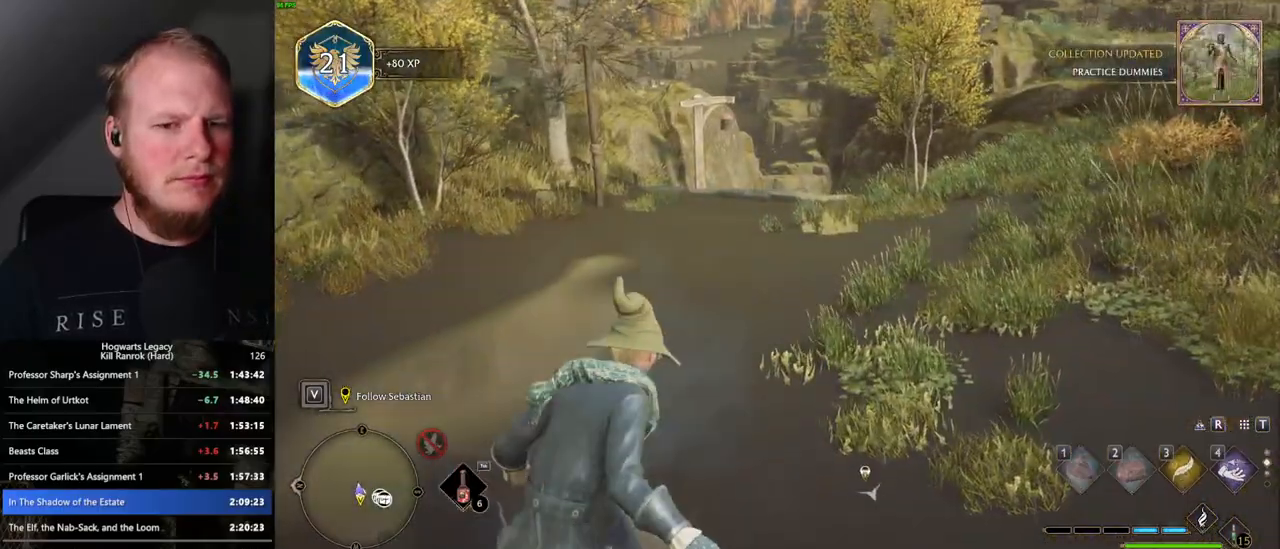
{"keys": ["w"], "mouse": [], "events": [[433, "space", "up"]]}
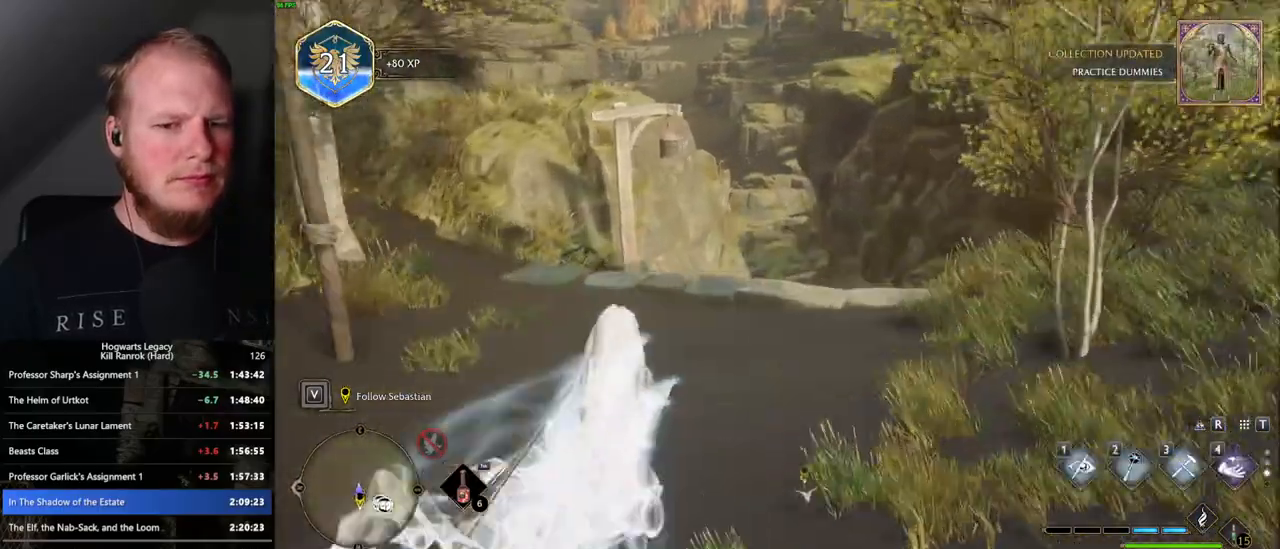
{"keys": ["space", "w"], "mouse": [], "events": [[383, "space", "down"]]}
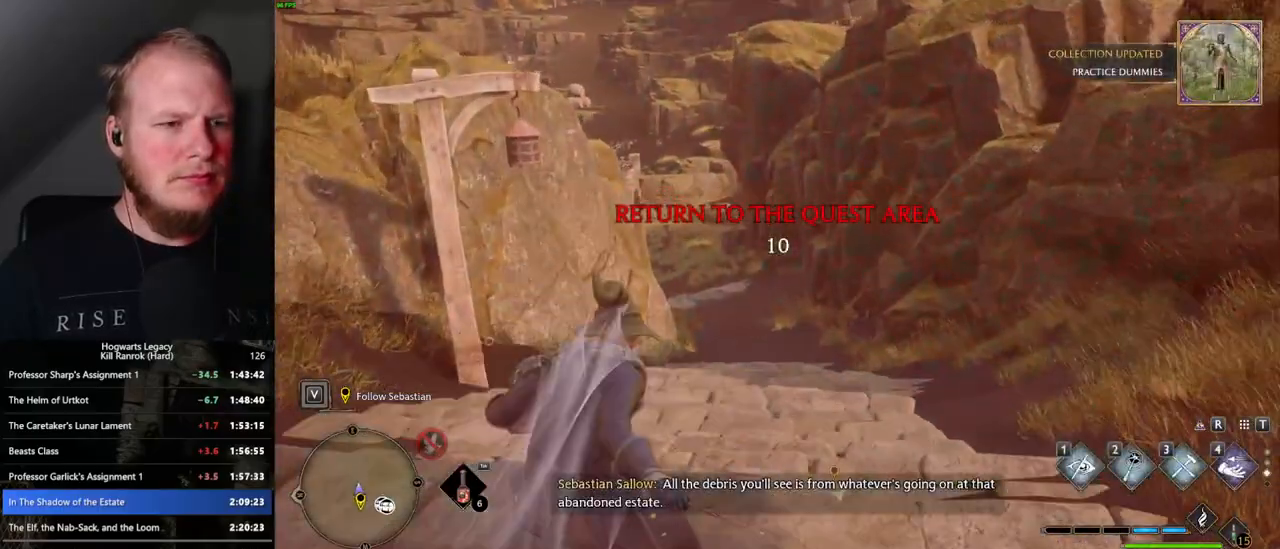
{"keys": ["space", "w"], "mouse": [], "events": []}
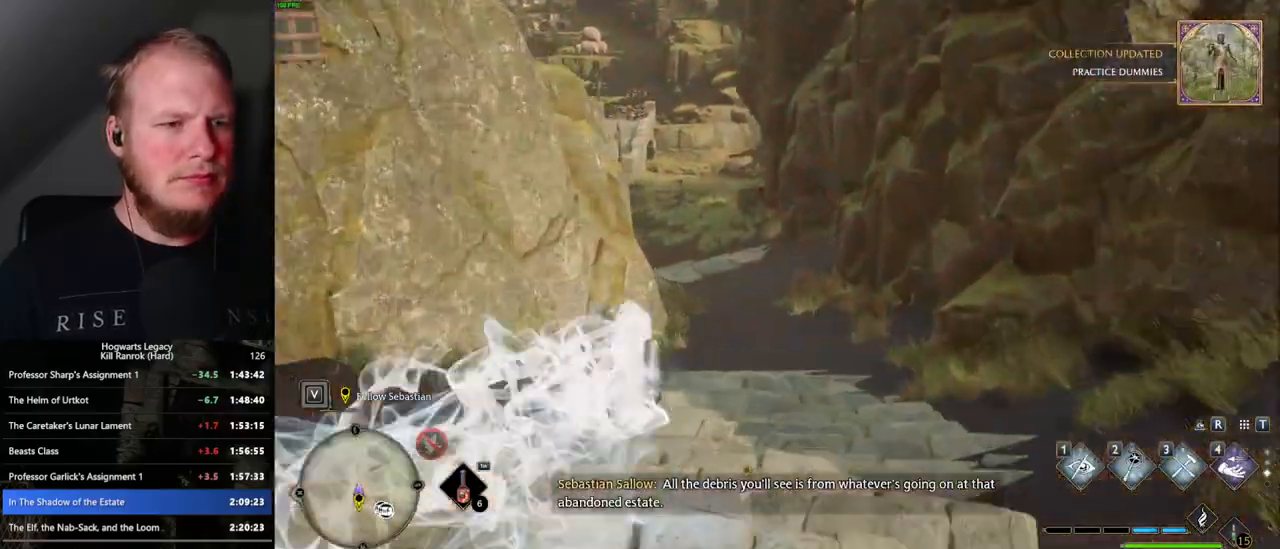
{"keys": ["w"], "mouse": [], "events": [[217, "space", "up"]]}
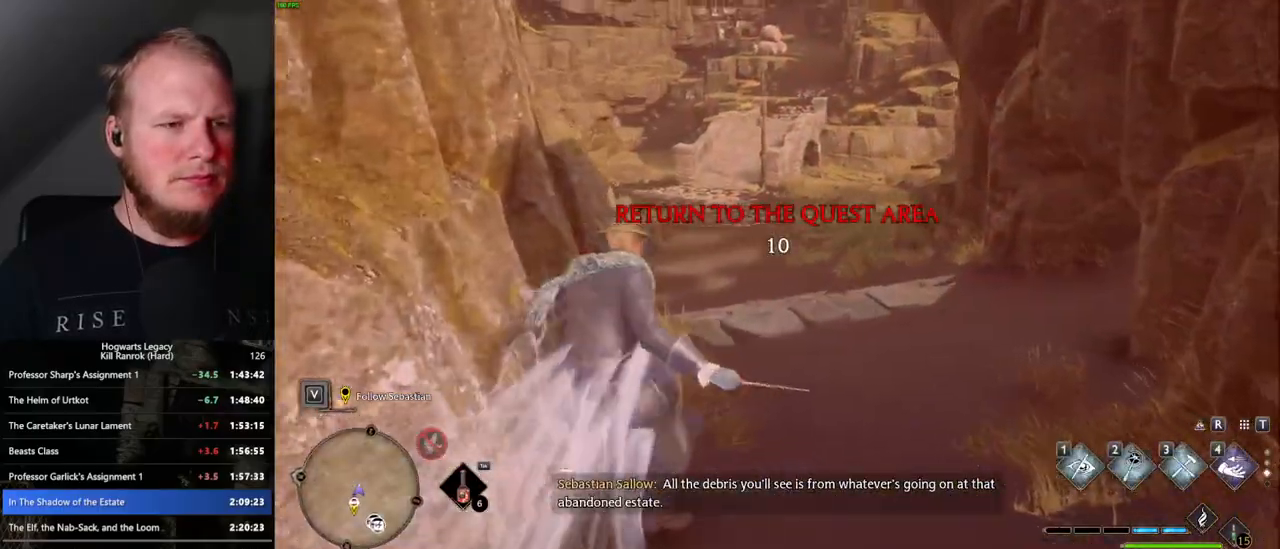
{"keys": ["space", "w"], "mouse": [], "events": [[100, "space", "down"]]}
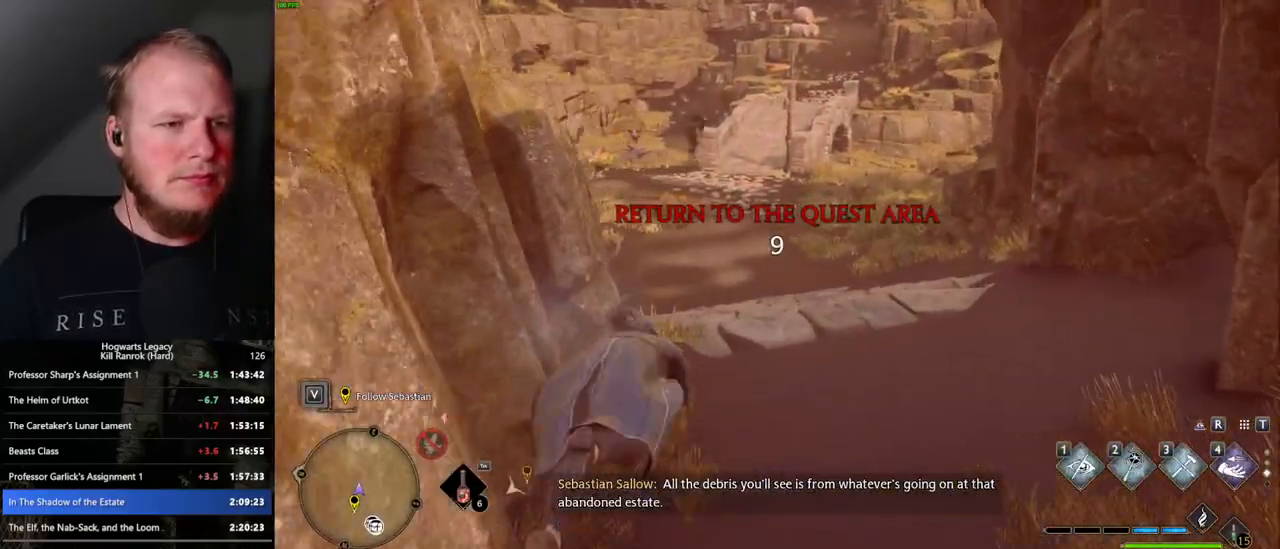
{"keys": ["w"], "mouse": [], "events": [[433, "space", "up"]]}